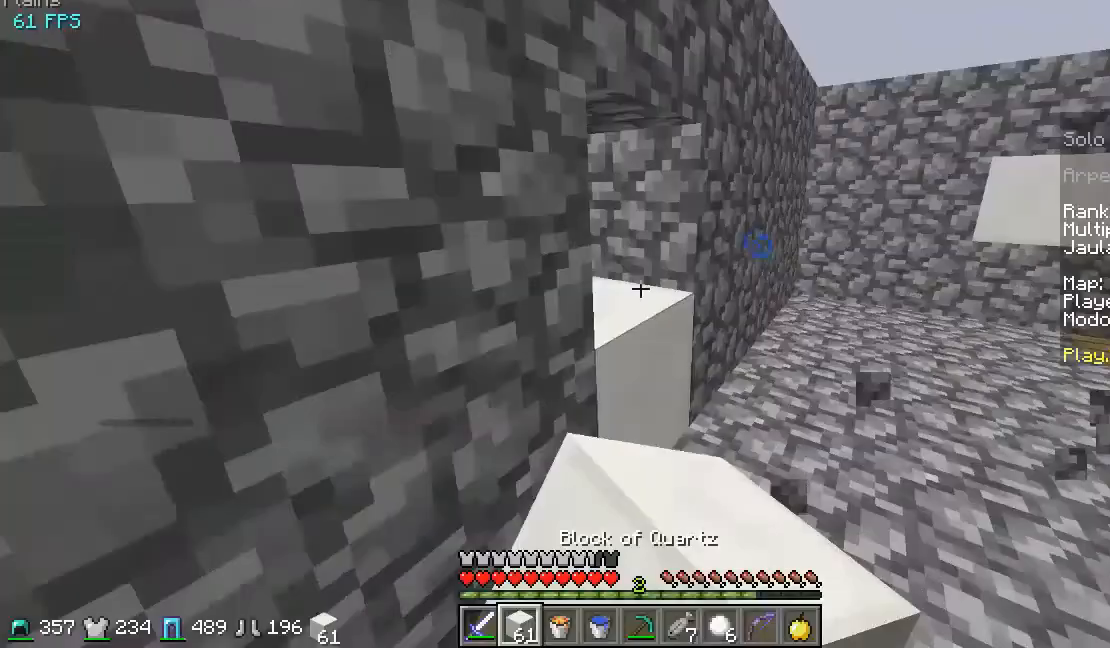
Gameplay with keyboard and mouse; each line is a JSON object with the keys and mouse buttons held at the frame after it. "events" lists presses ("down") and releases ("up") of "a", "d", "s", "w", "mouse_left" and "mouse_right" between this image and that frame as [ms after this image, input, new state], when the widget could be followed in between. "mouse_left", "mouse_right" = the "left", "right" buttons of the "mouse" list. No other keys are recorded. Fast repeated clicks can show as one long hold. Mouse movement is not recorded.
{"keys": ["d"], "mouse": [], "events": [[67, "mouse_right", "up"], [500, "d", "down"]]}
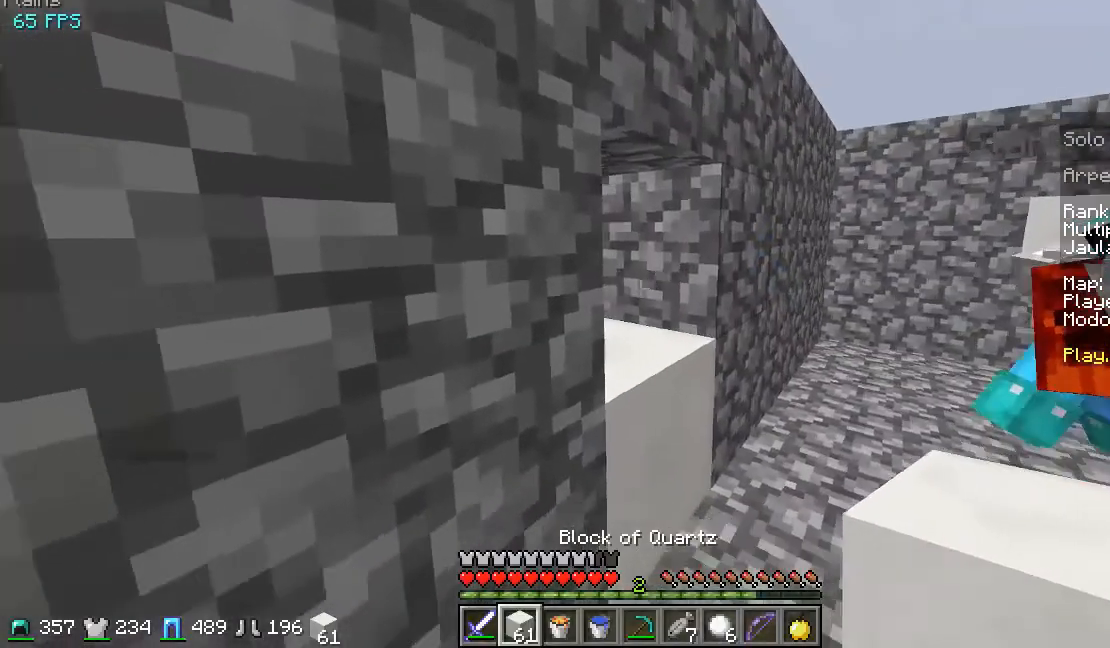
{"keys": [], "mouse": [], "events": [[233, "d", "up"]]}
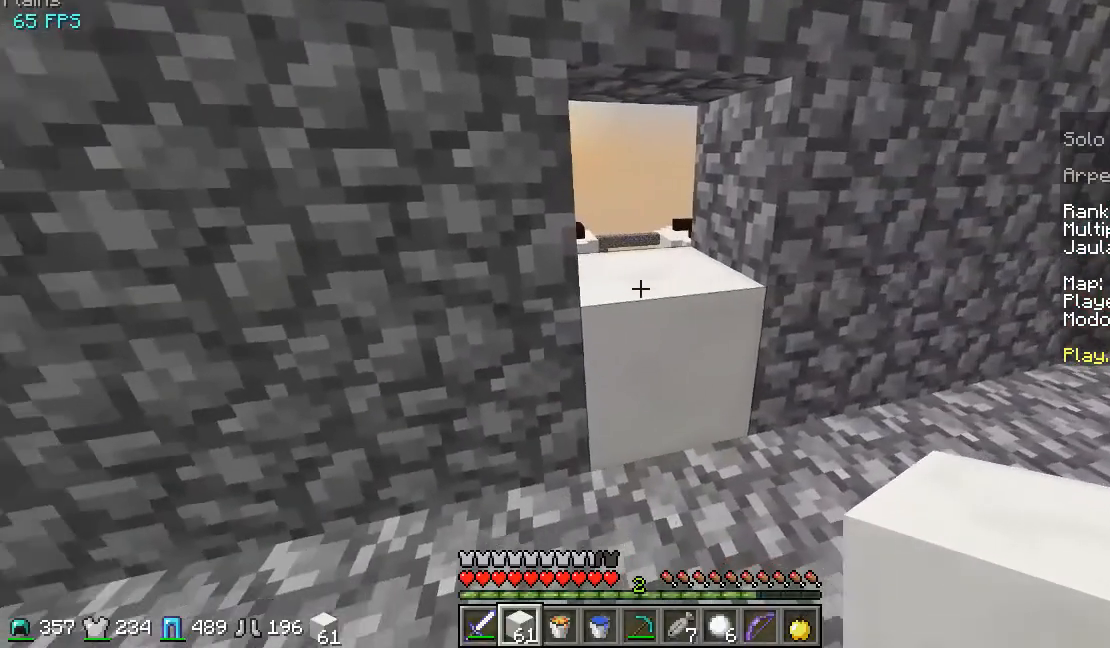
{"keys": [], "mouse": [], "events": [[33, "d", "down"], [33, "w", "down"], [200, "d", "up"], [200, "w", "up"]]}
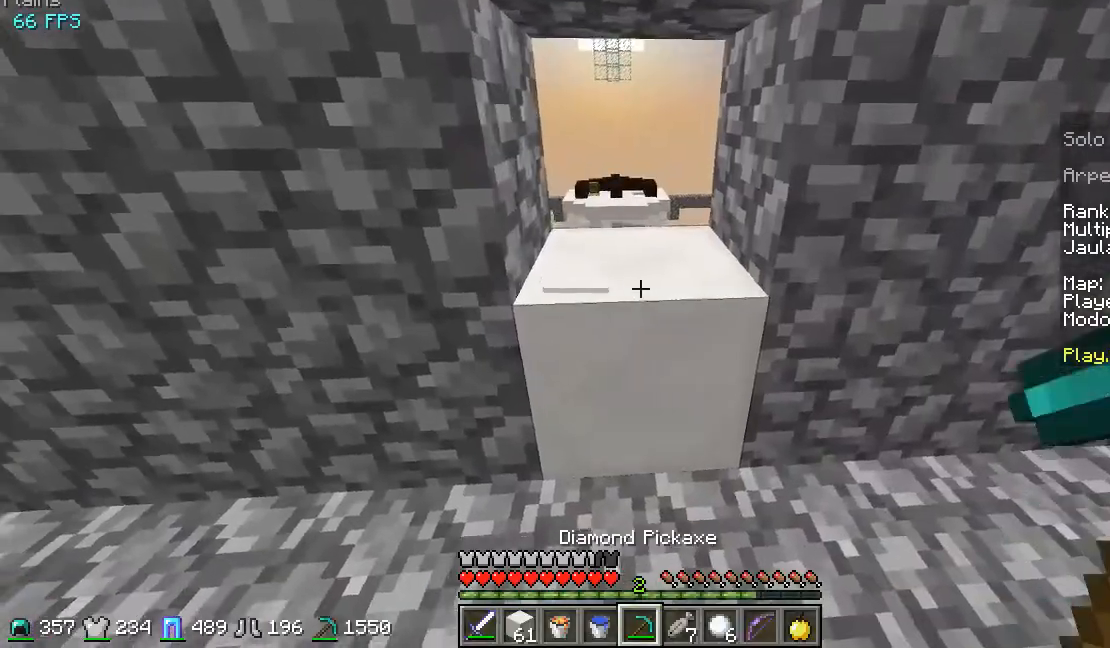
{"keys": ["w"], "mouse": [], "events": [[33, "mouse_left", "down"], [100, "w", "down"], [467, "mouse_left", "up"]]}
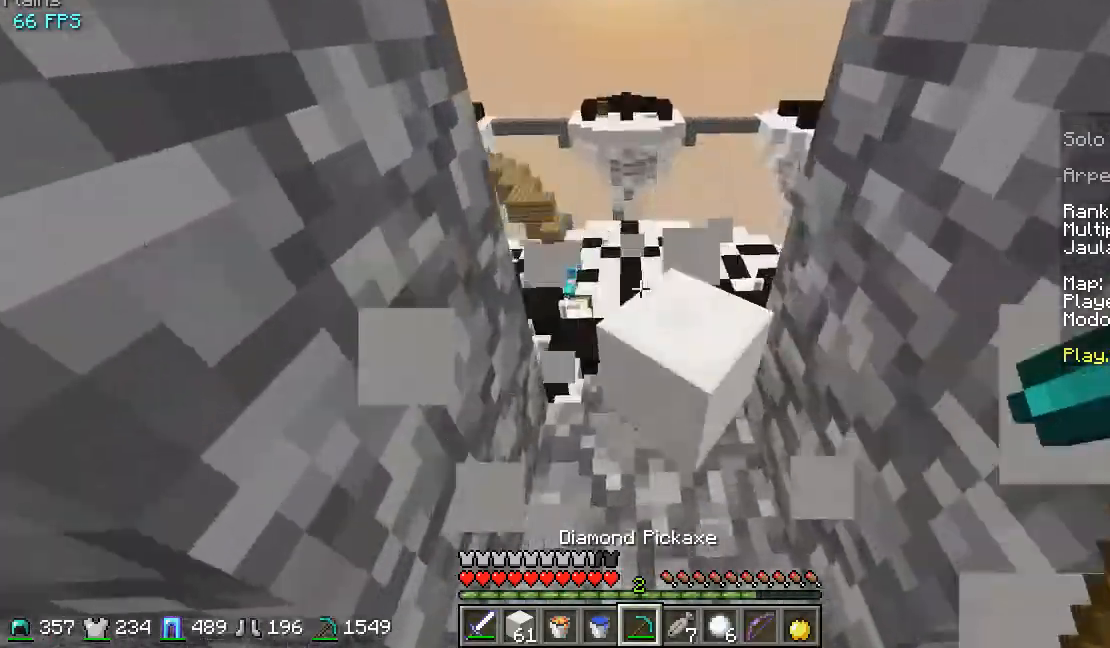
{"keys": [], "mouse": [], "events": [[400, "w", "up"]]}
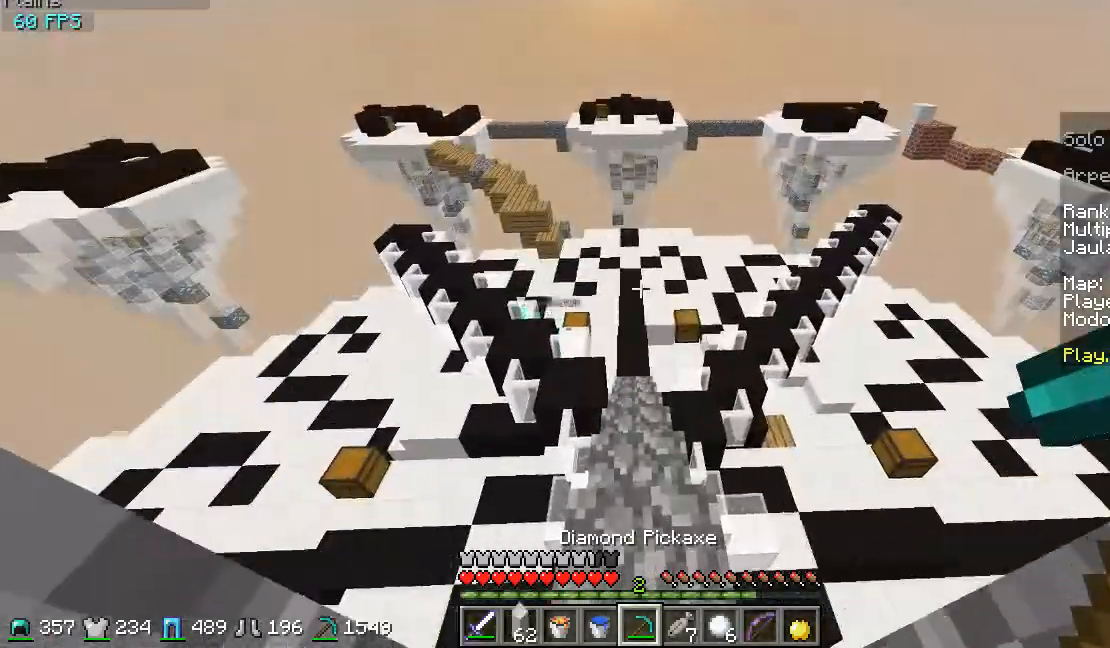
{"keys": ["s"], "mouse": [], "events": [[100, "s", "down"]]}
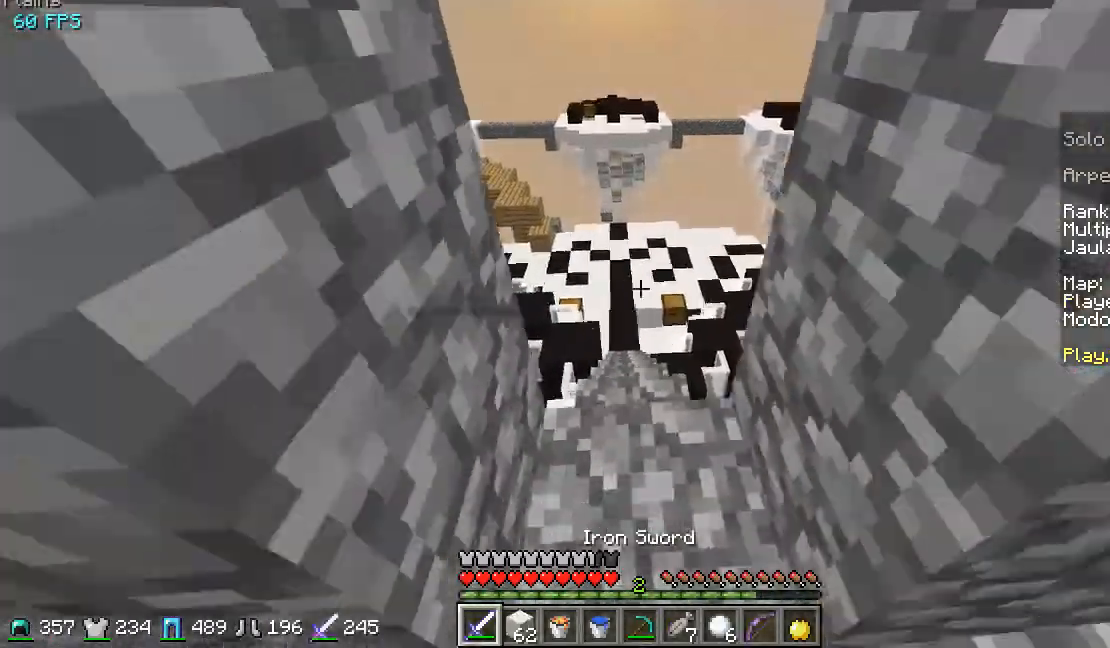
{"keys": ["d", "w"], "mouse": [], "events": [[133, "d", "down"], [200, "s", "up"], [333, "w", "down"]]}
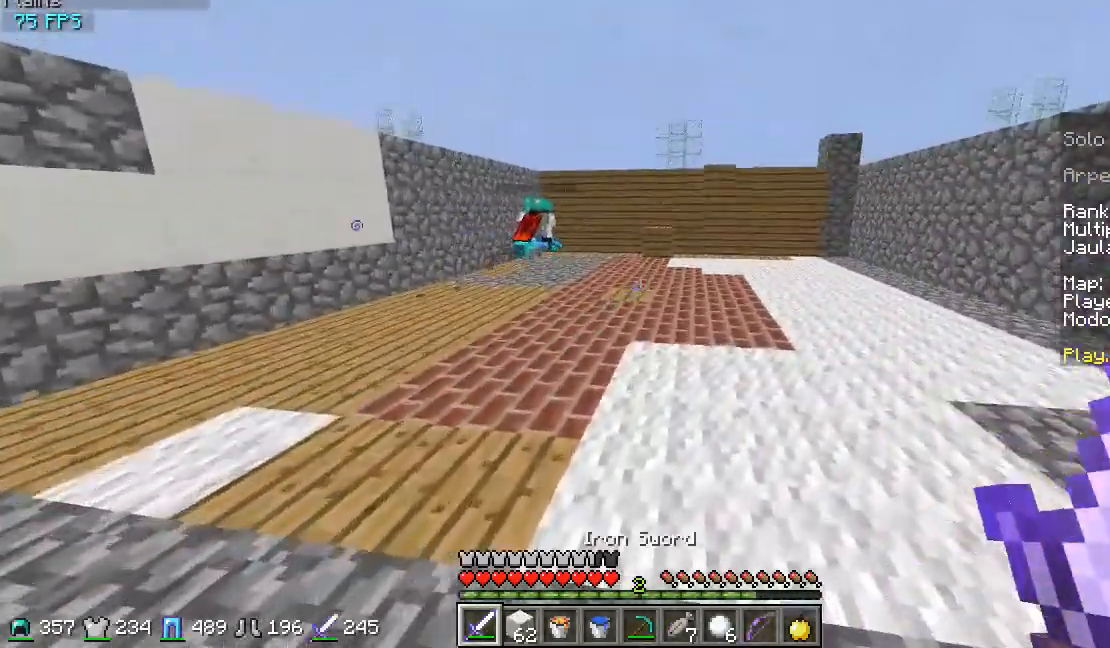
{"keys": ["d", "w"], "mouse": [], "events": []}
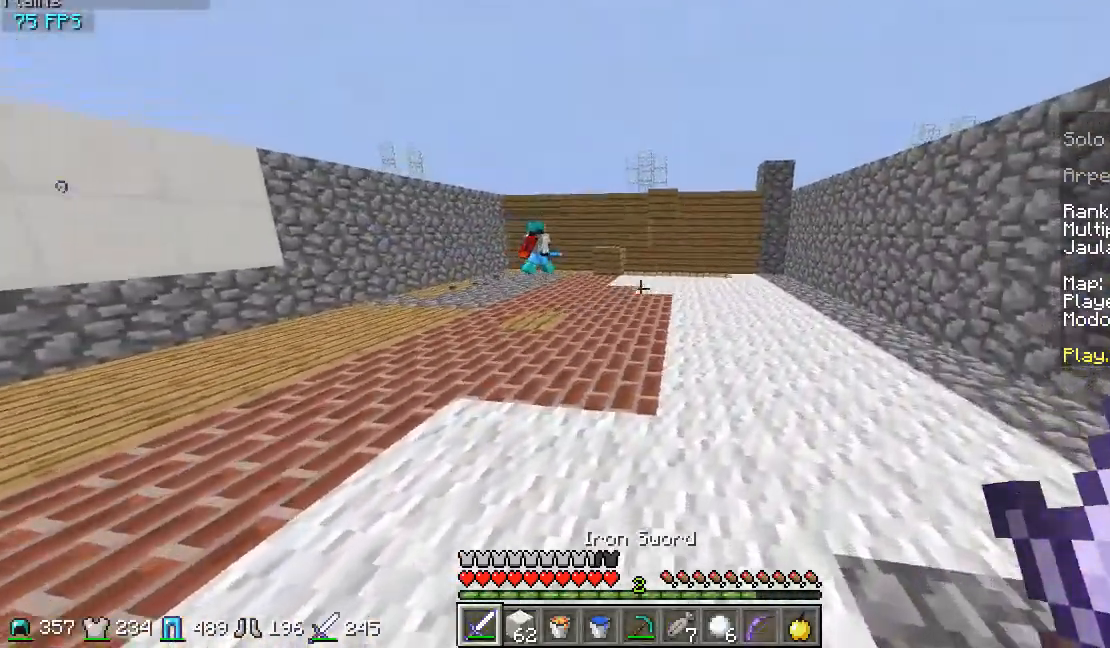
{"keys": ["d", "w"], "mouse": [], "events": []}
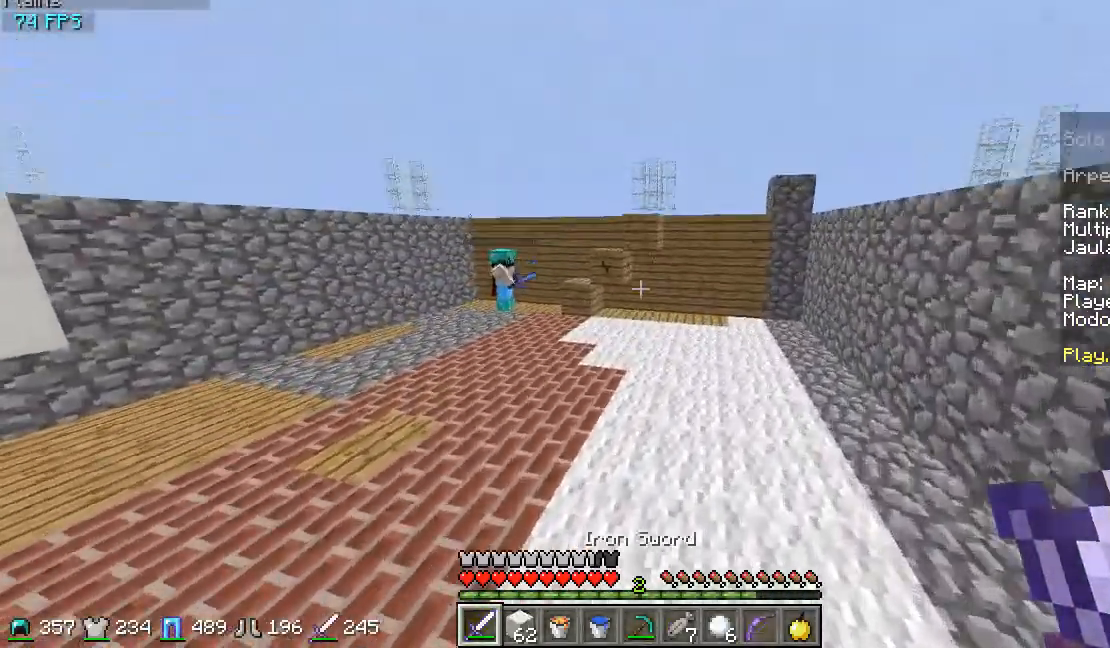
{"keys": ["a", "w"], "mouse": [], "events": [[133, "d", "up"], [233, "a", "down"]]}
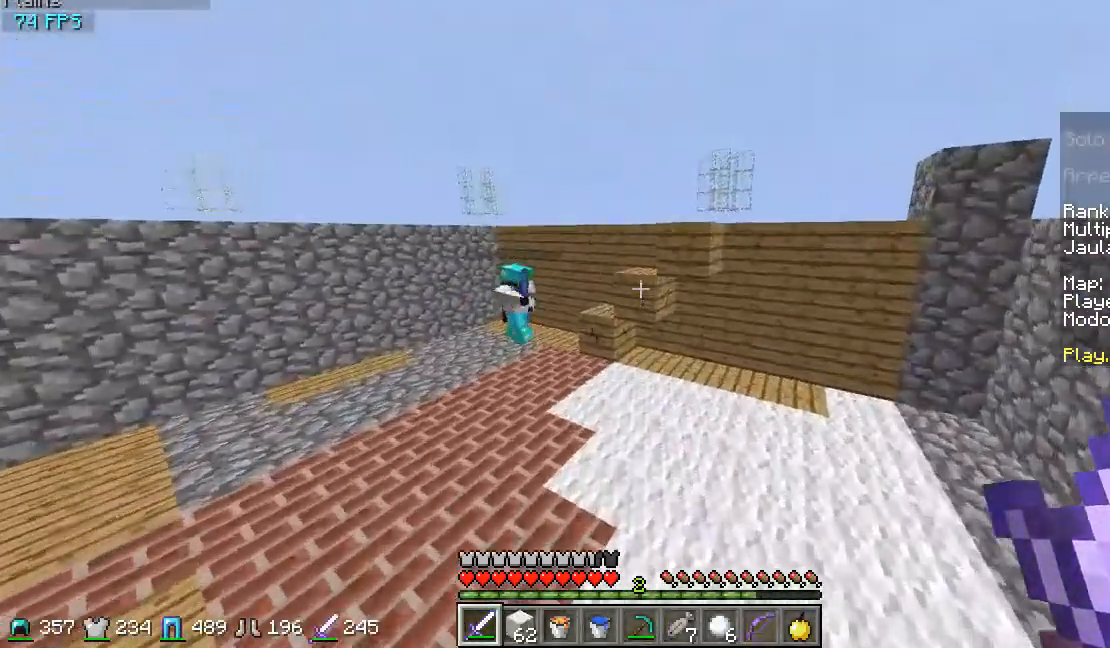
{"keys": ["w"], "mouse": [], "events": [[200, "a", "up"], [233, "w", "up"], [300, "w", "down"]]}